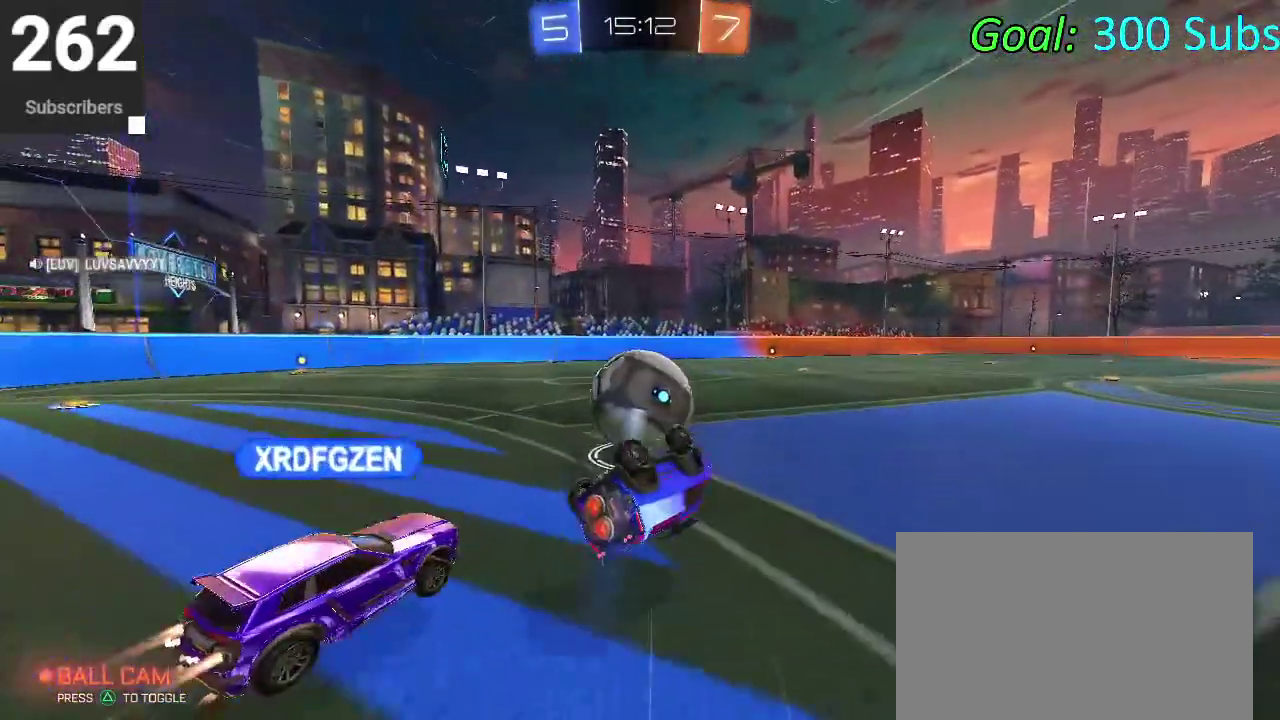
Gameplay with a controller (PlayStation layout); each line is a JSON object with the inputs held at the frame after it. "events" lists button and stick changes between this image and that frame as [ms after this image, input, new state], when the widget could be followed in between. Not read: L1 L2 R1 R2.
{"buttons": [], "left_stick": "right", "right_stick": "center"}
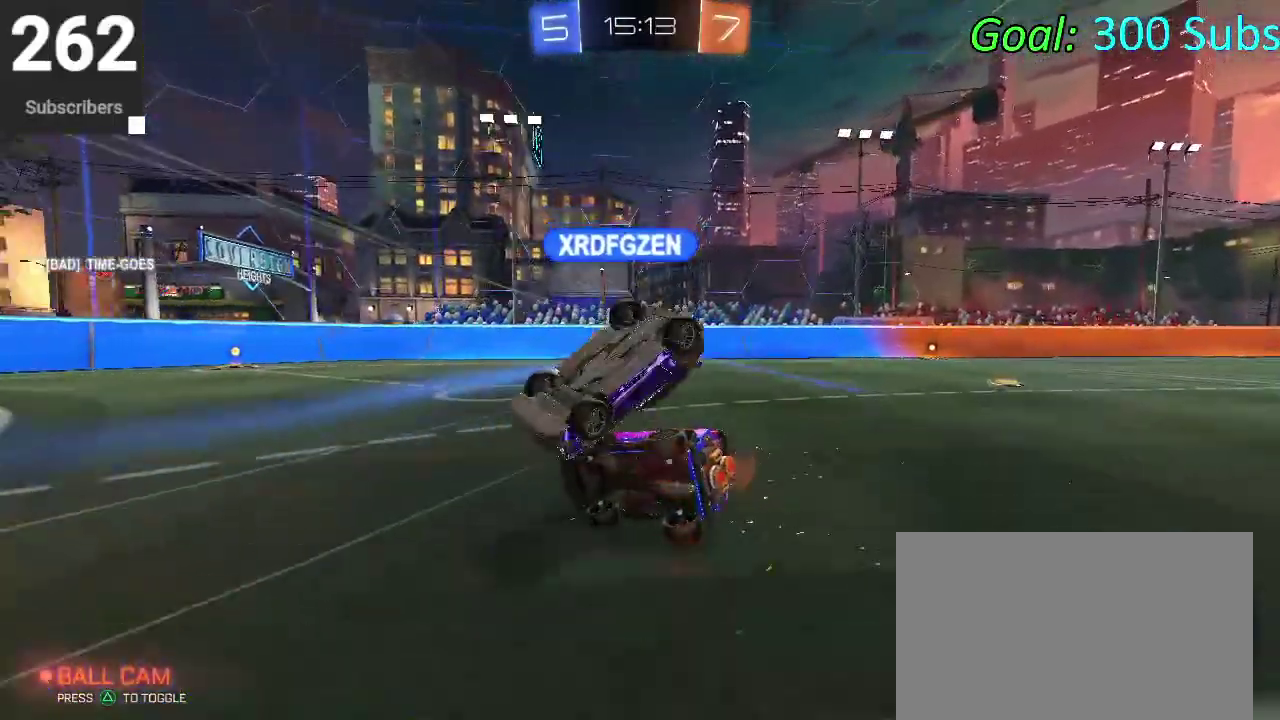
{"buttons": ["SQUARE"], "left_stick": "right", "right_stick": "center", "events": [[83, "SQUARE", "down"]]}
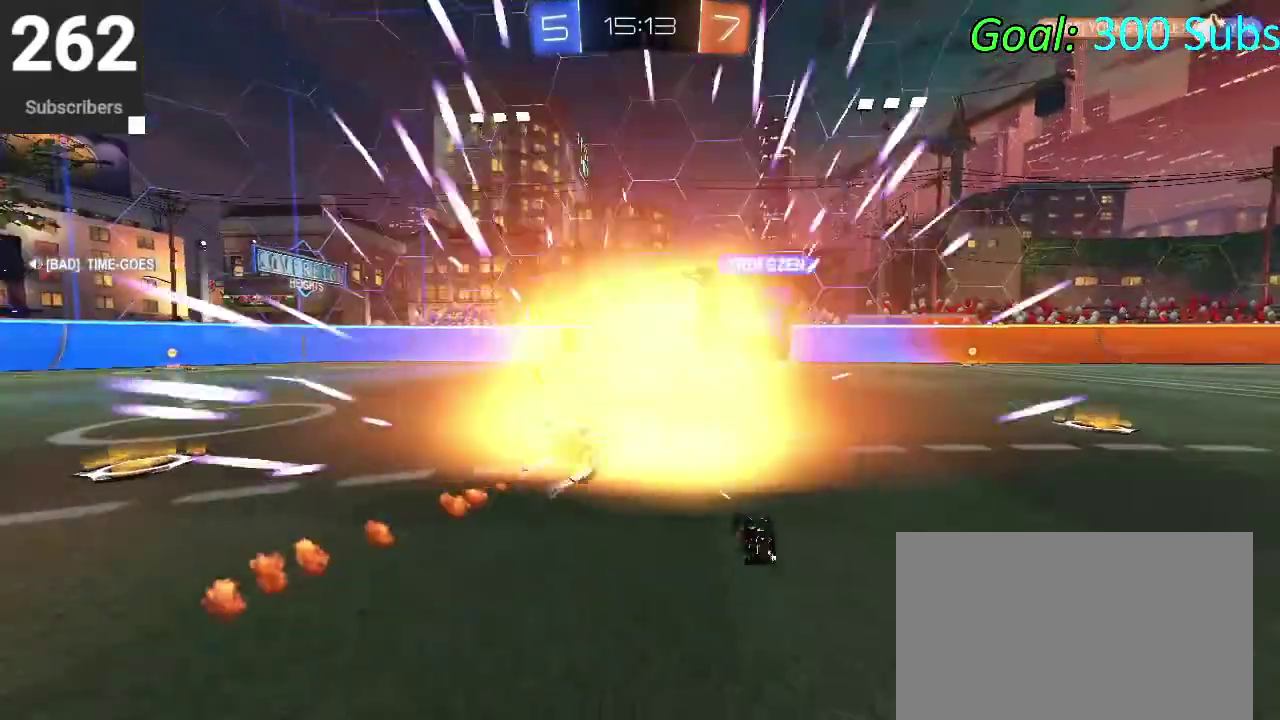
{"buttons": [], "left_stick": "center", "right_stick": "center", "events": [[133, "CROSS", "down"], [167, "SQUARE", "up"], [233, "CROSS", "up"], [267, "left_stick", "center"], [300, "CROSS", "down"], [417, "CROSS", "up"]]}
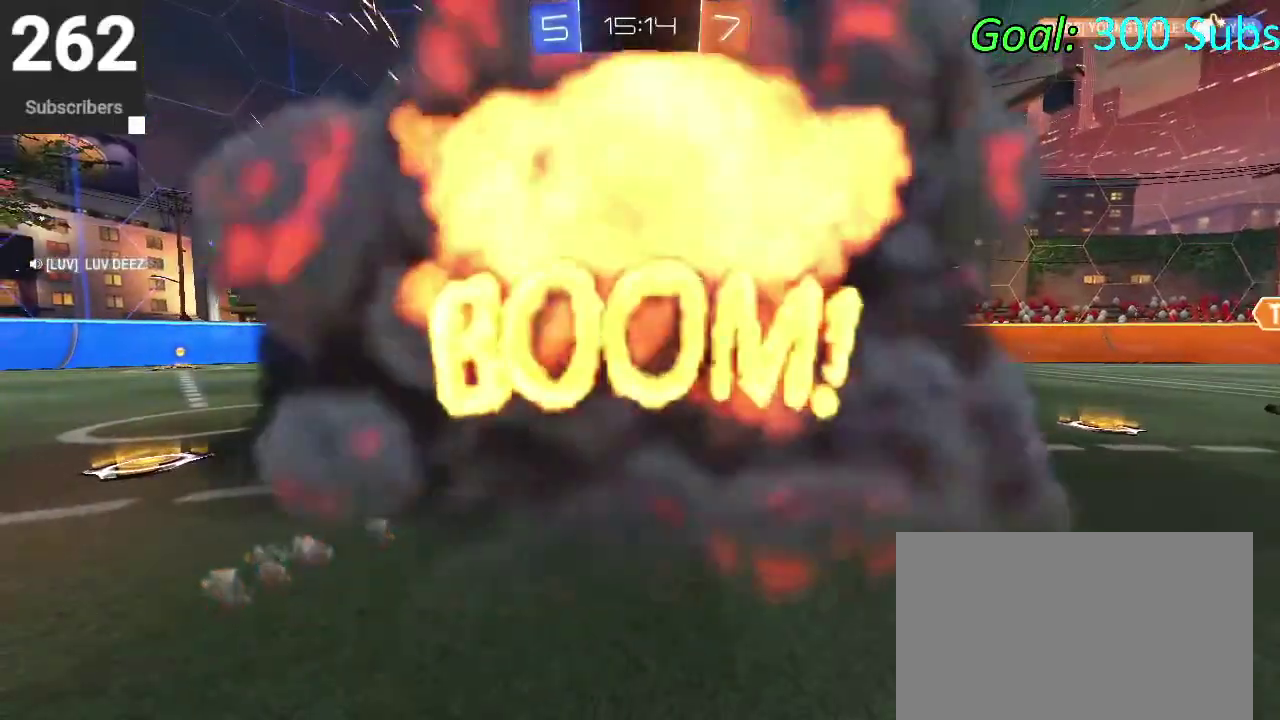
{"buttons": [], "left_stick": "center", "right_stick": "center", "events": []}